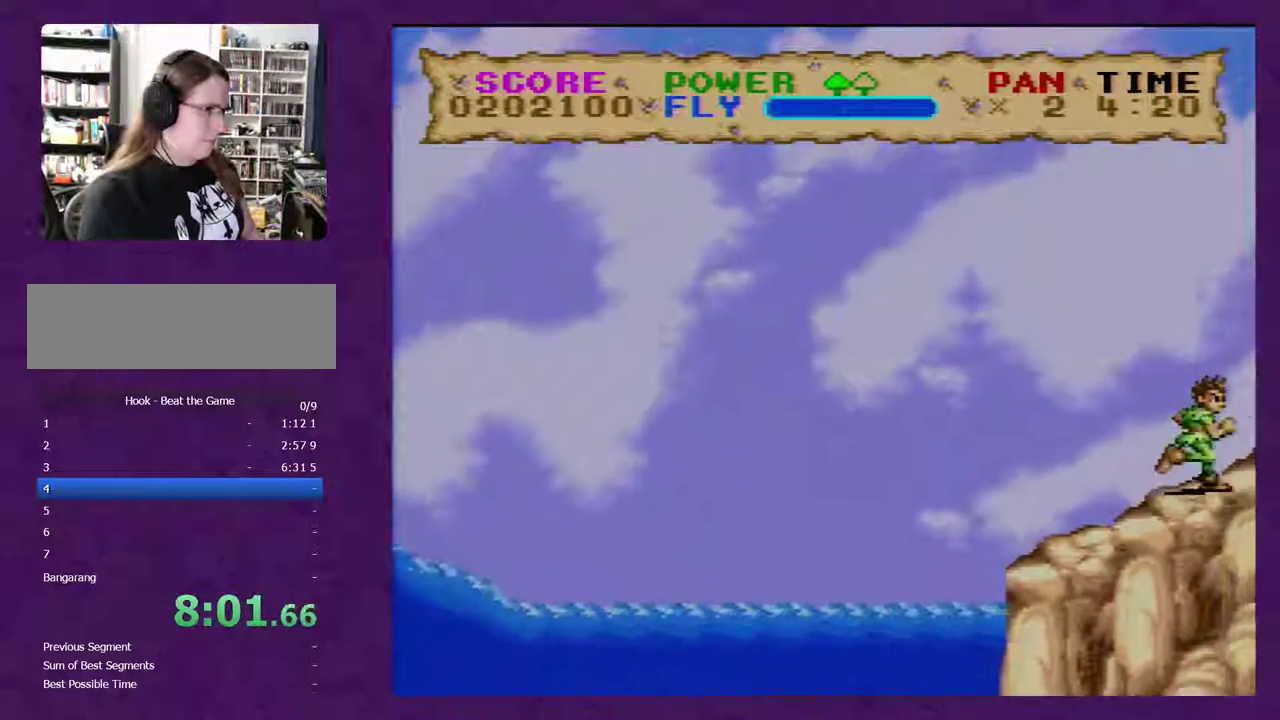
Gameplay with a controller (Nintendo layout); each line is a JSON object with the inputs held at the frame after it. "events" lists button and stick changes between this image and that frame as [ms after this image, input, new state], when the widget could be followed in between. Not read: L3 R3.
{"buttons": ["Y", "DPAD_RIGHT"], "events": []}
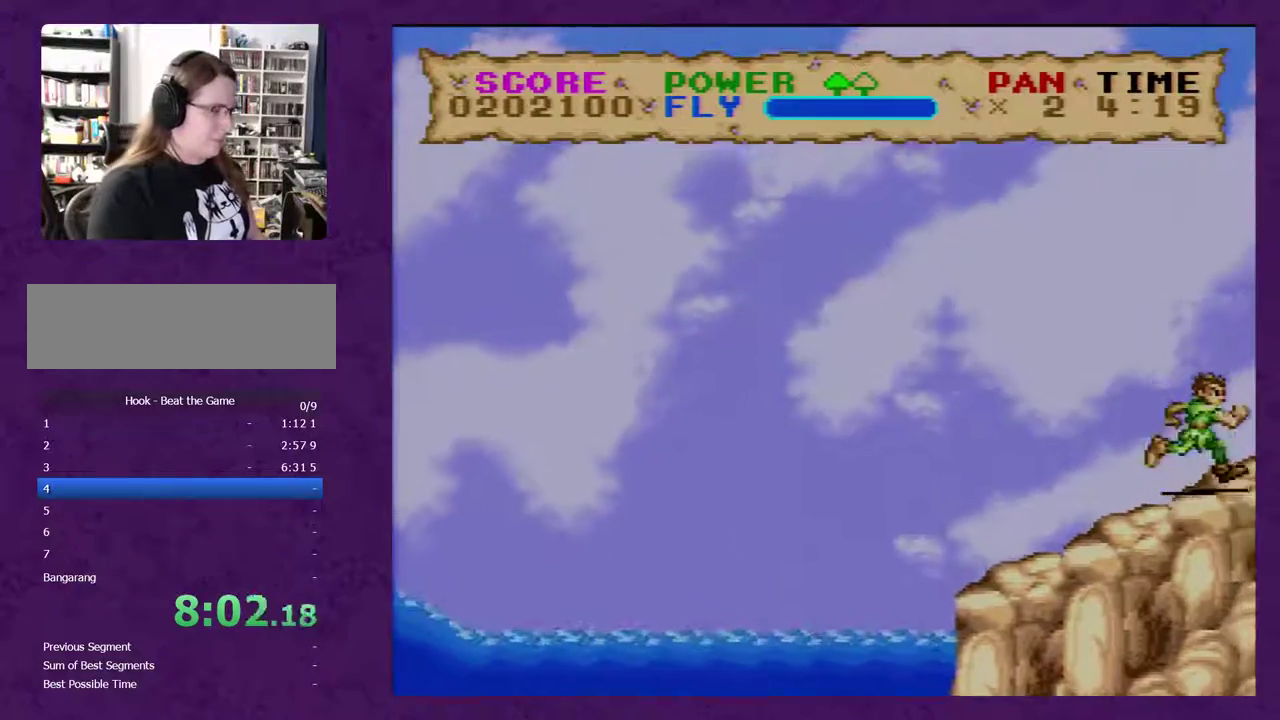
{"buttons": ["Y", "DPAD_RIGHT"], "events": []}
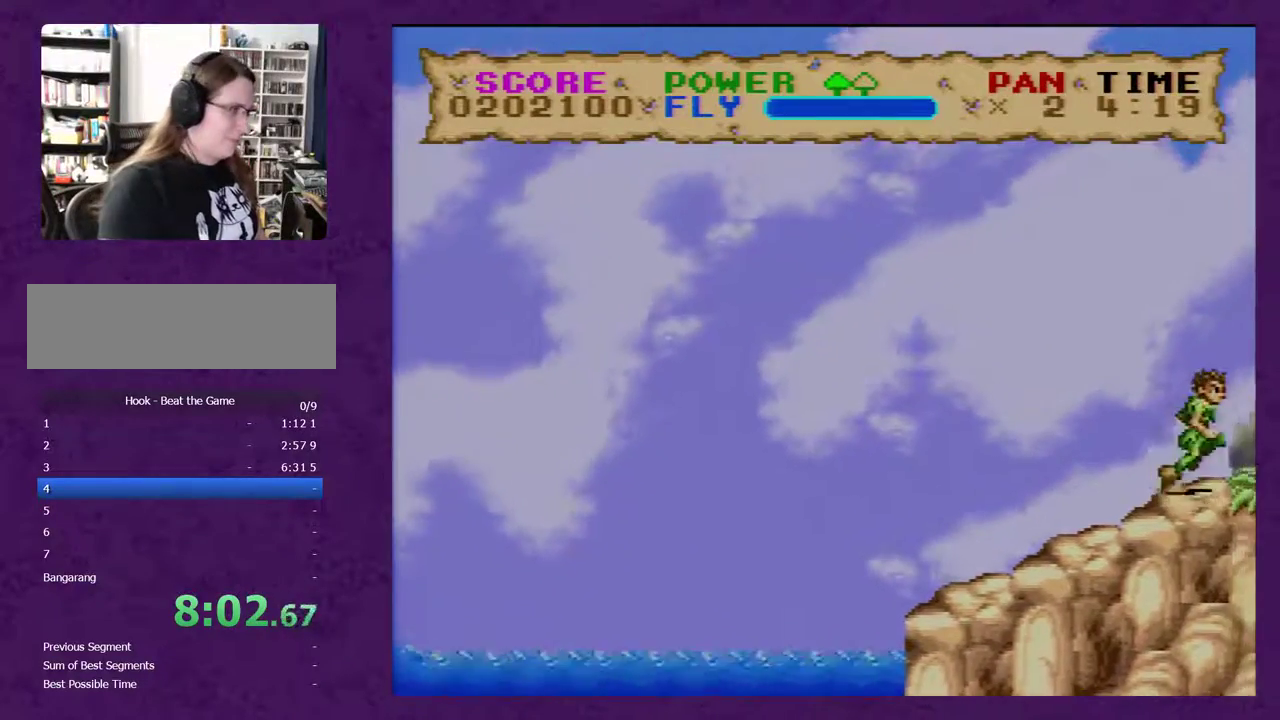
{"buttons": ["Y", "DPAD_RIGHT"], "events": []}
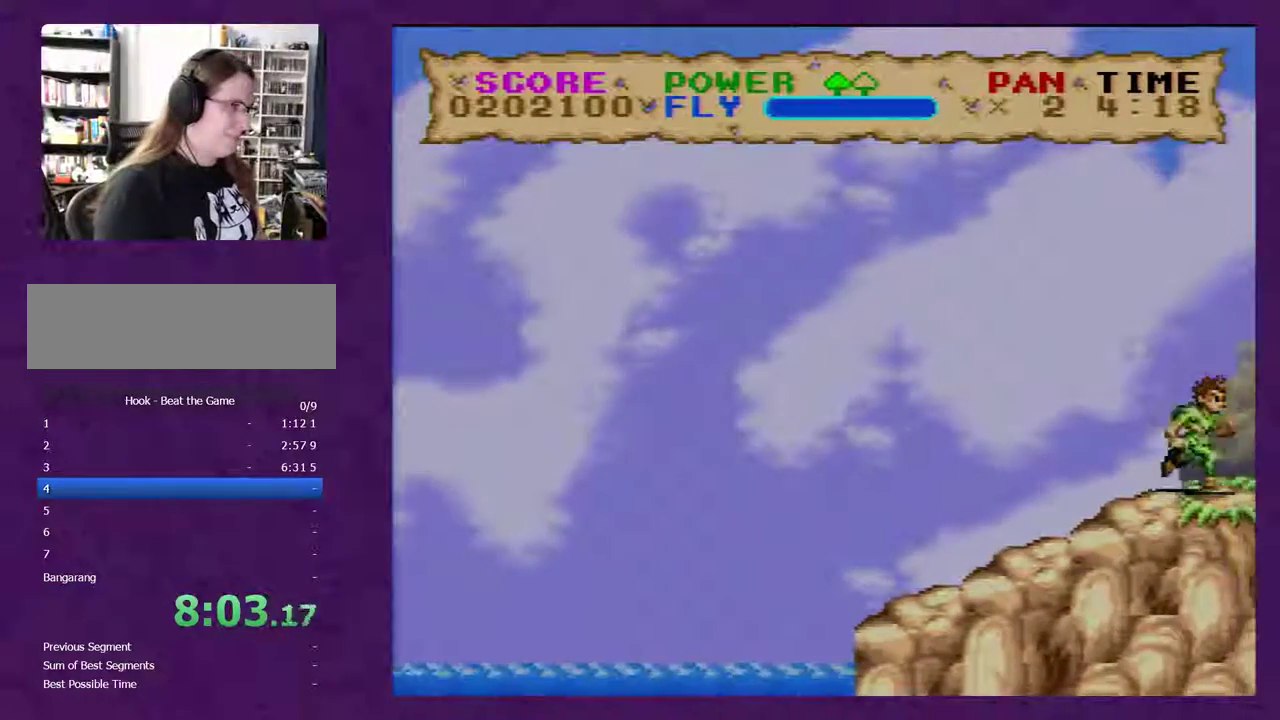
{"buttons": ["Y", "DPAD_RIGHT"], "events": []}
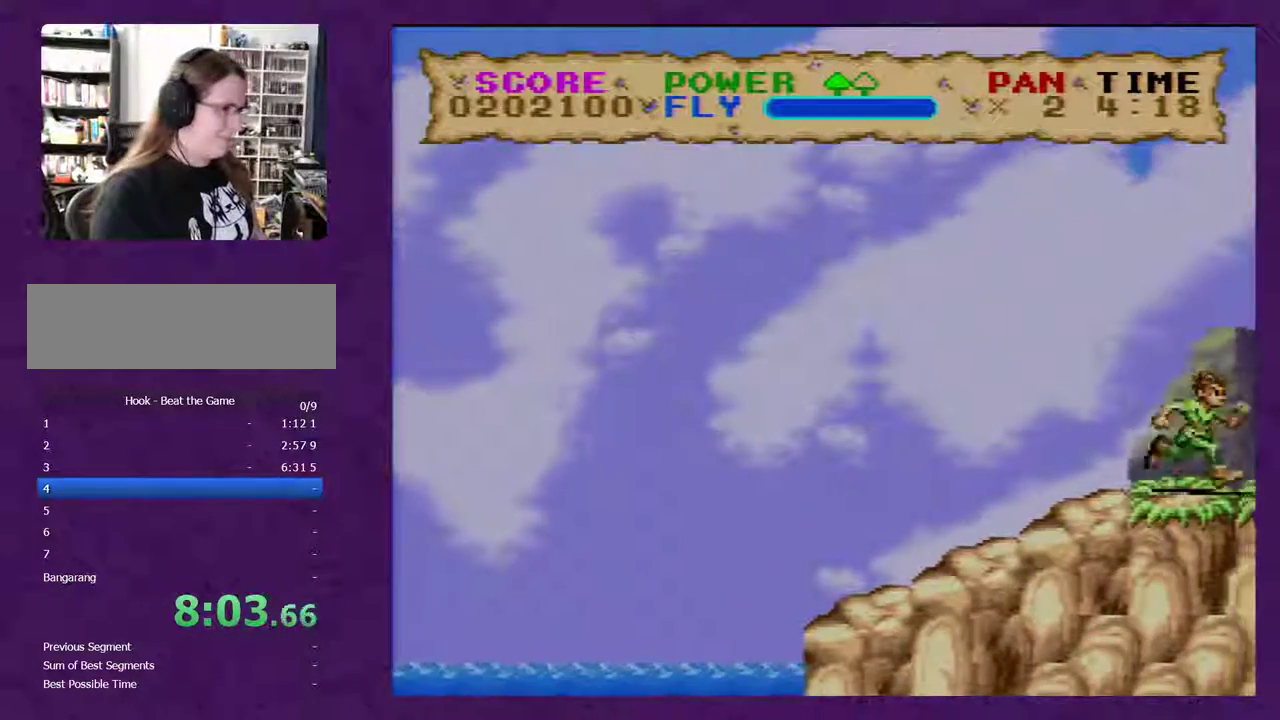
{"buttons": ["Y"], "events": [[500, "DPAD_RIGHT", "up"]]}
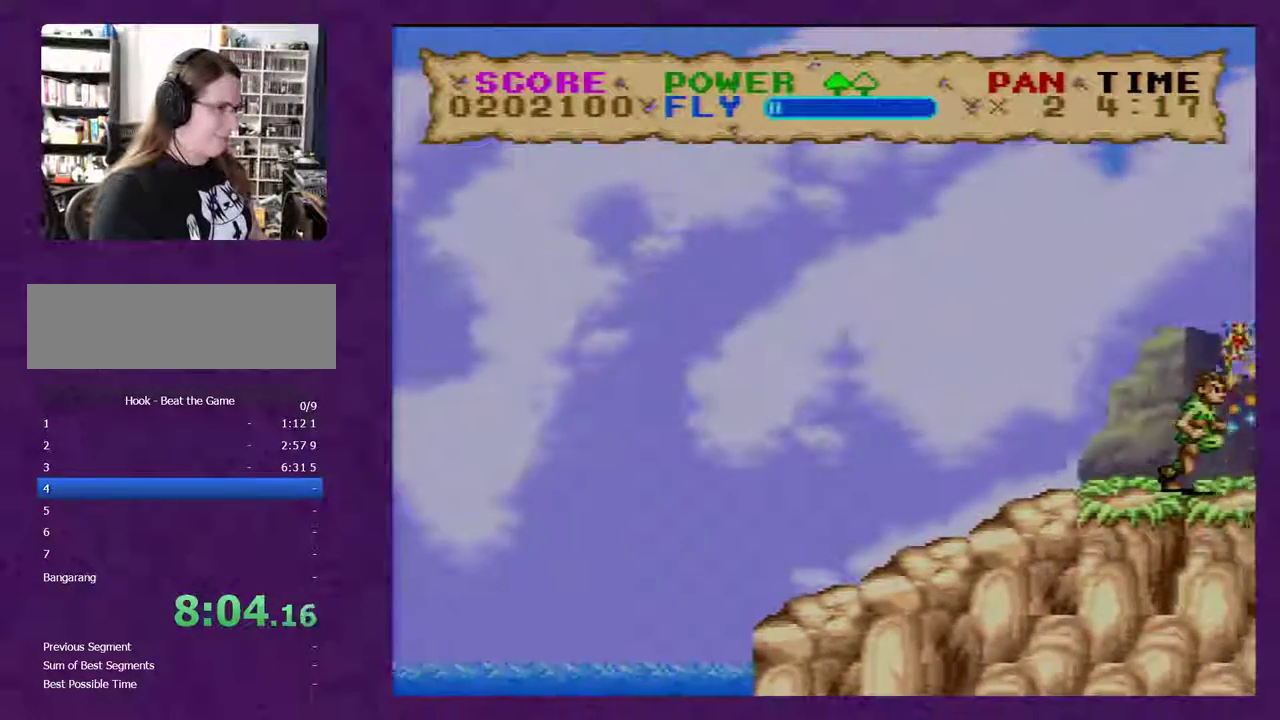
{"buttons": ["Y"], "events": []}
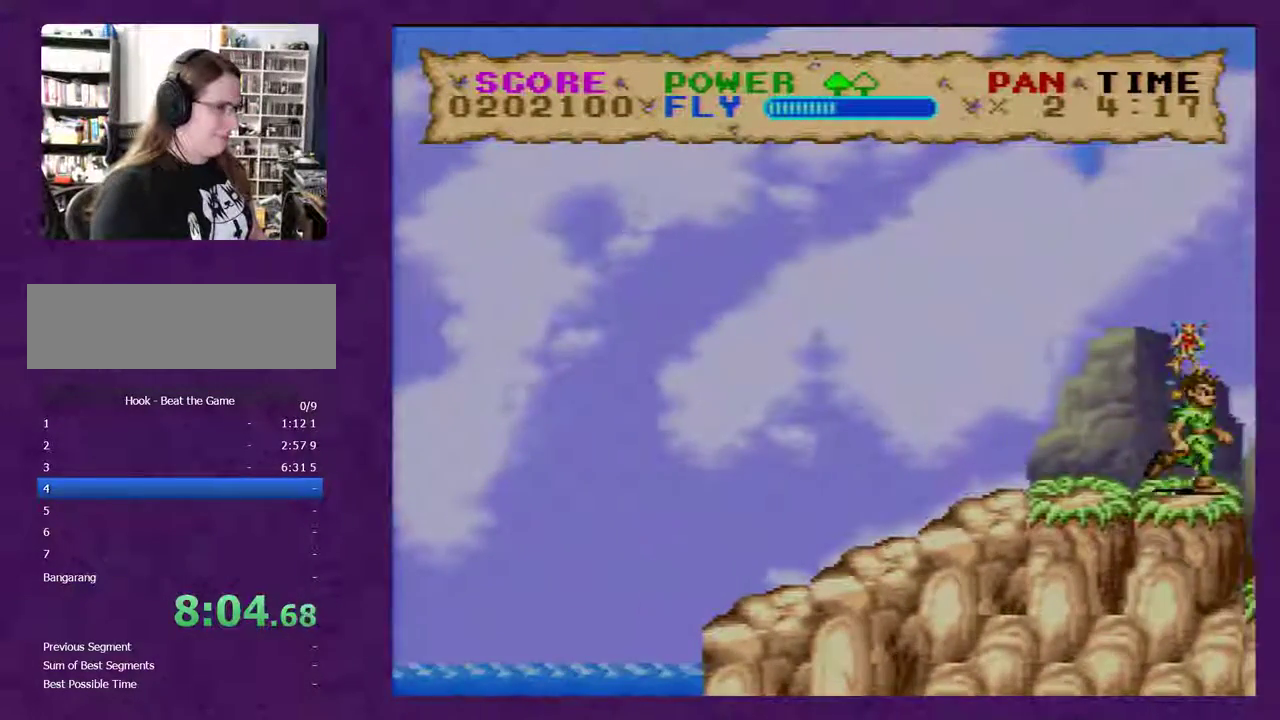
{"buttons": ["Y"], "events": []}
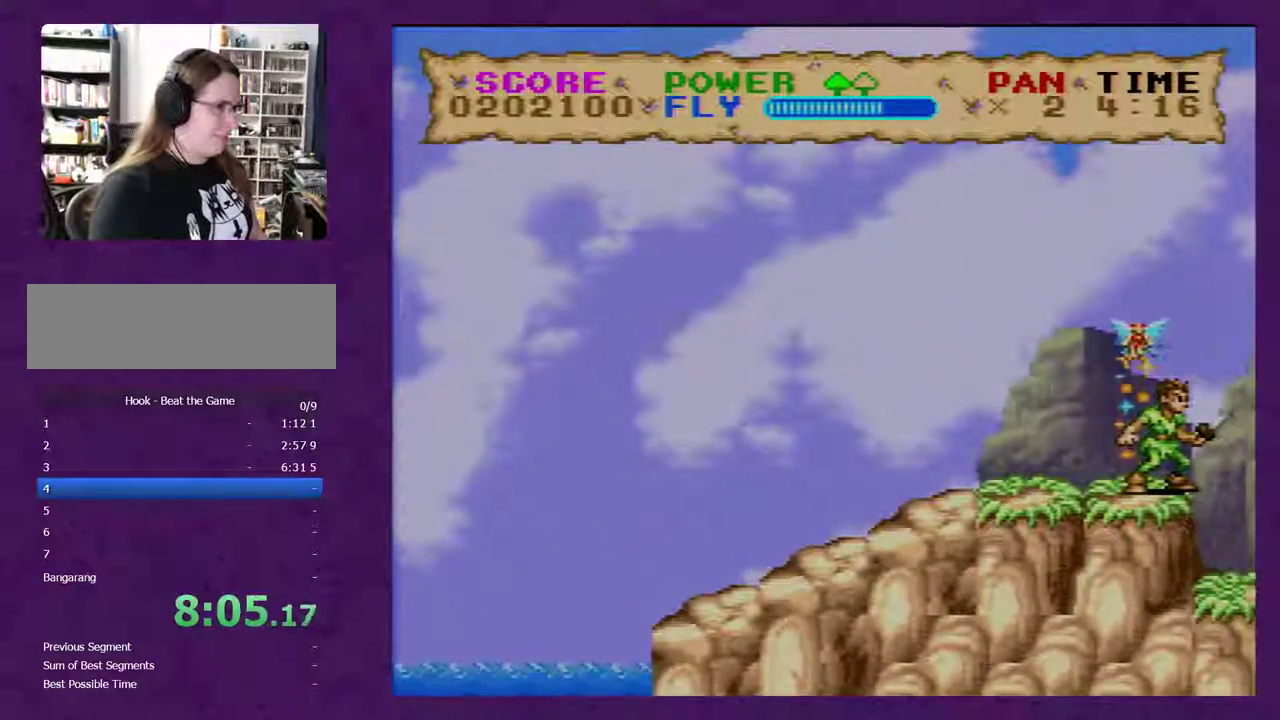
{"buttons": ["Y"], "events": []}
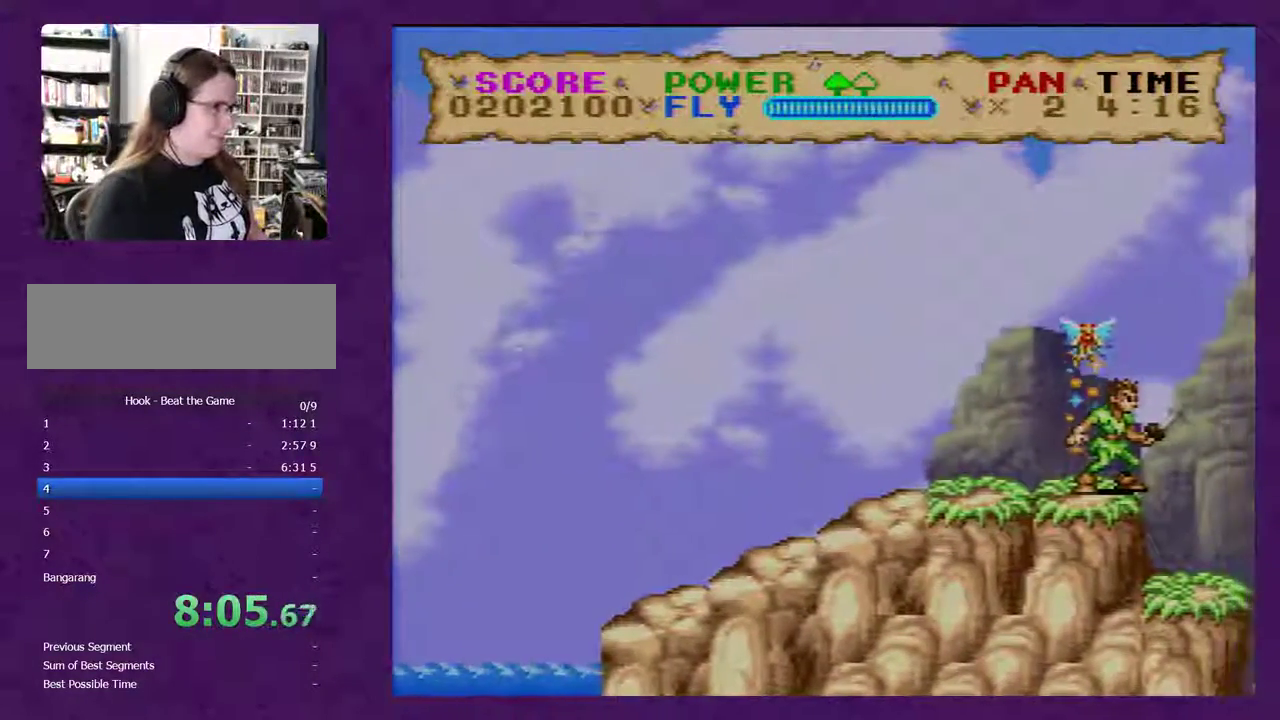
{"buttons": ["Y"], "events": []}
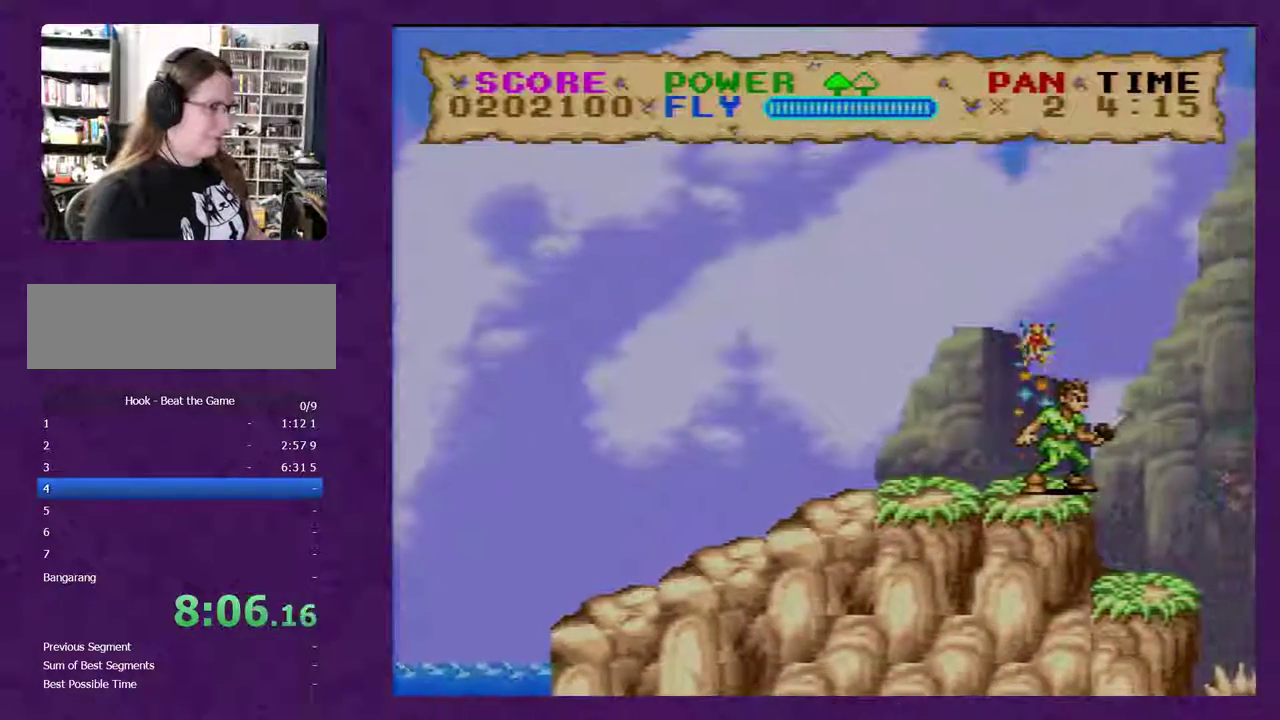
{"buttons": ["Y"], "events": []}
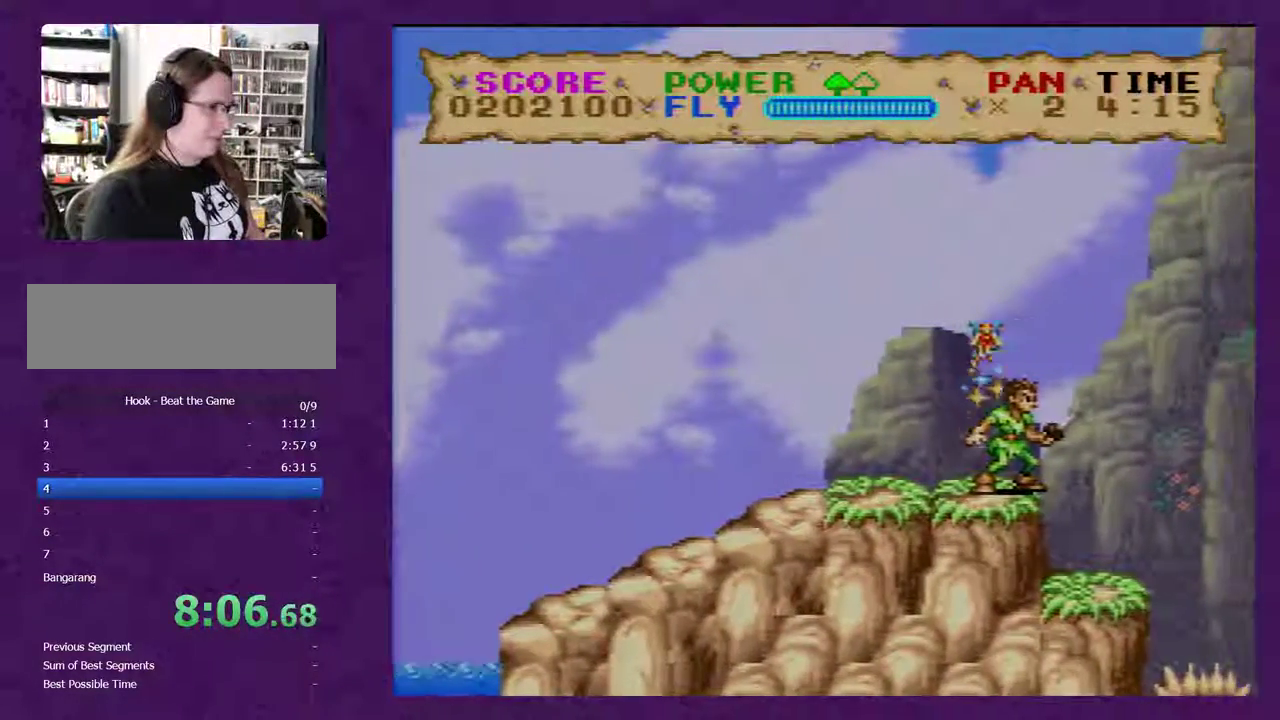
{"buttons": ["Y"], "events": []}
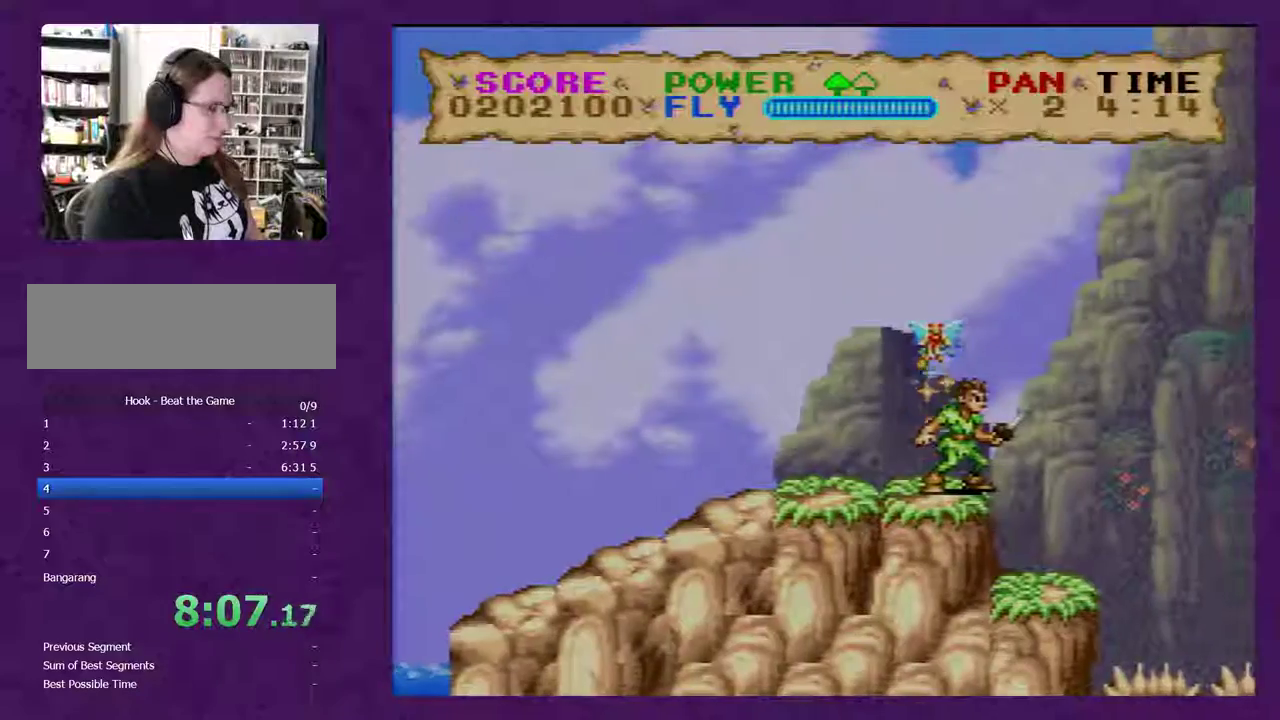
{"buttons": ["Y"], "events": []}
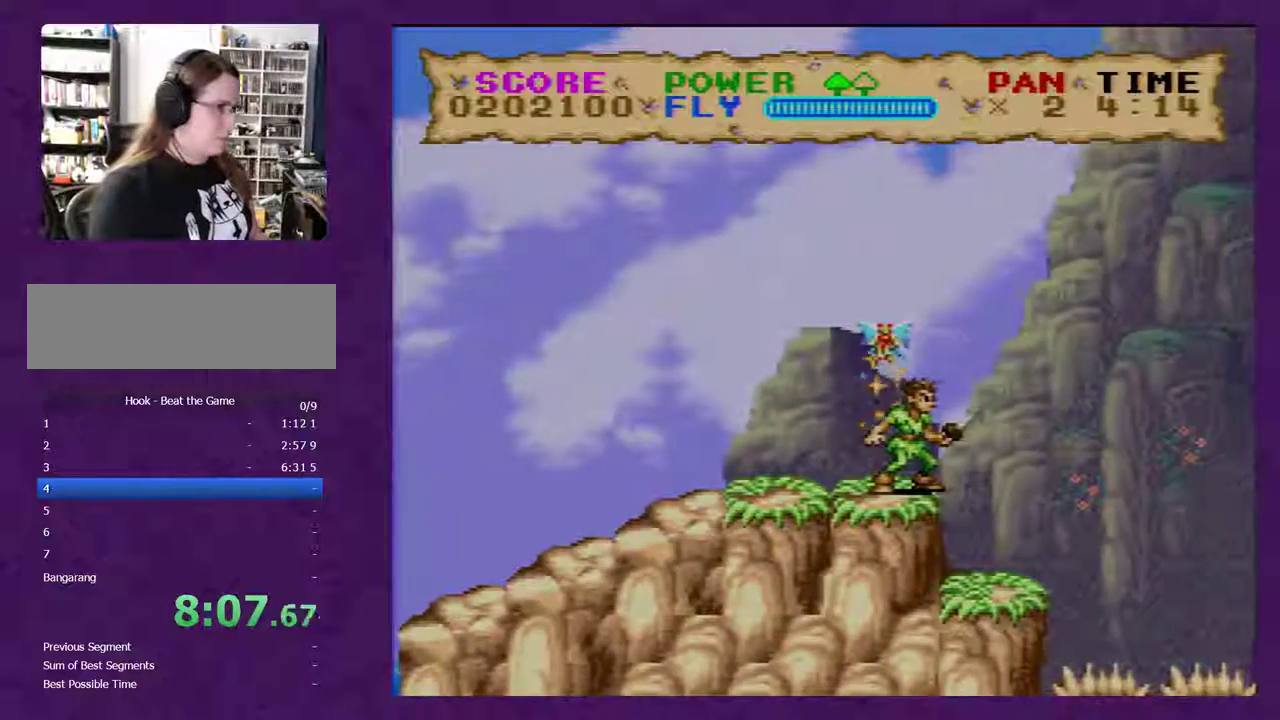
{"buttons": ["Y"], "events": []}
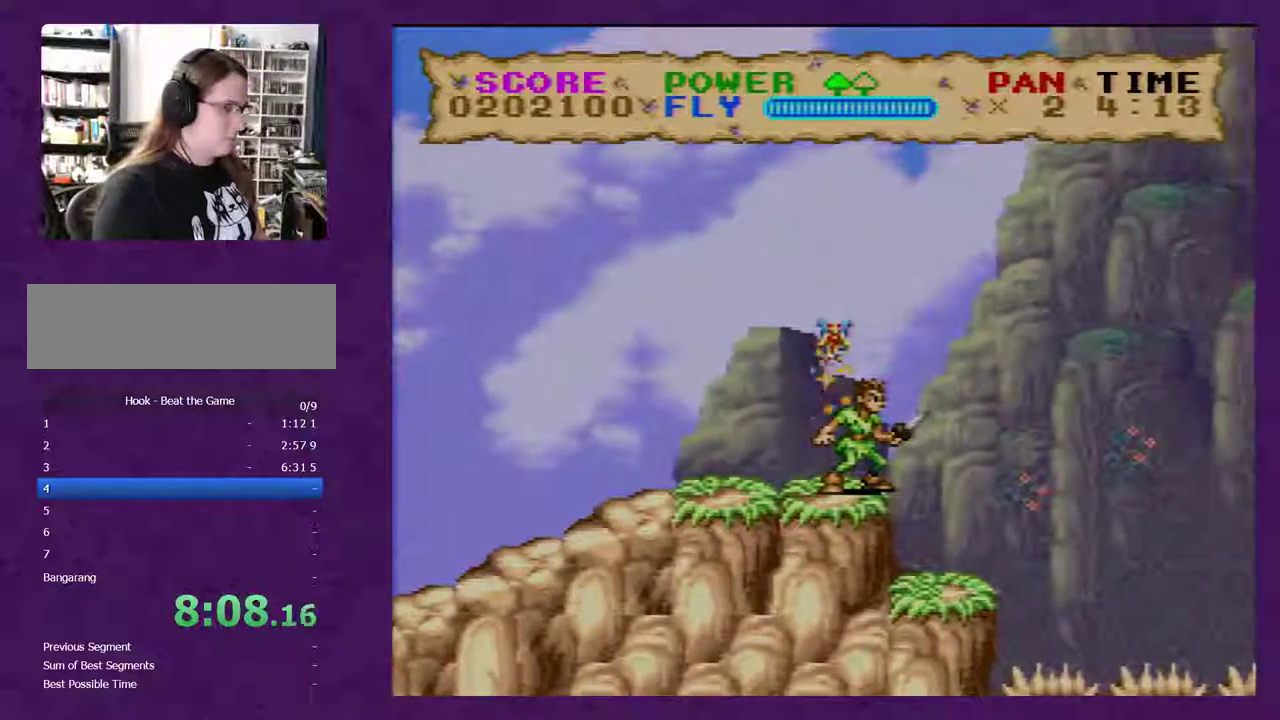
{"buttons": ["Y"], "events": []}
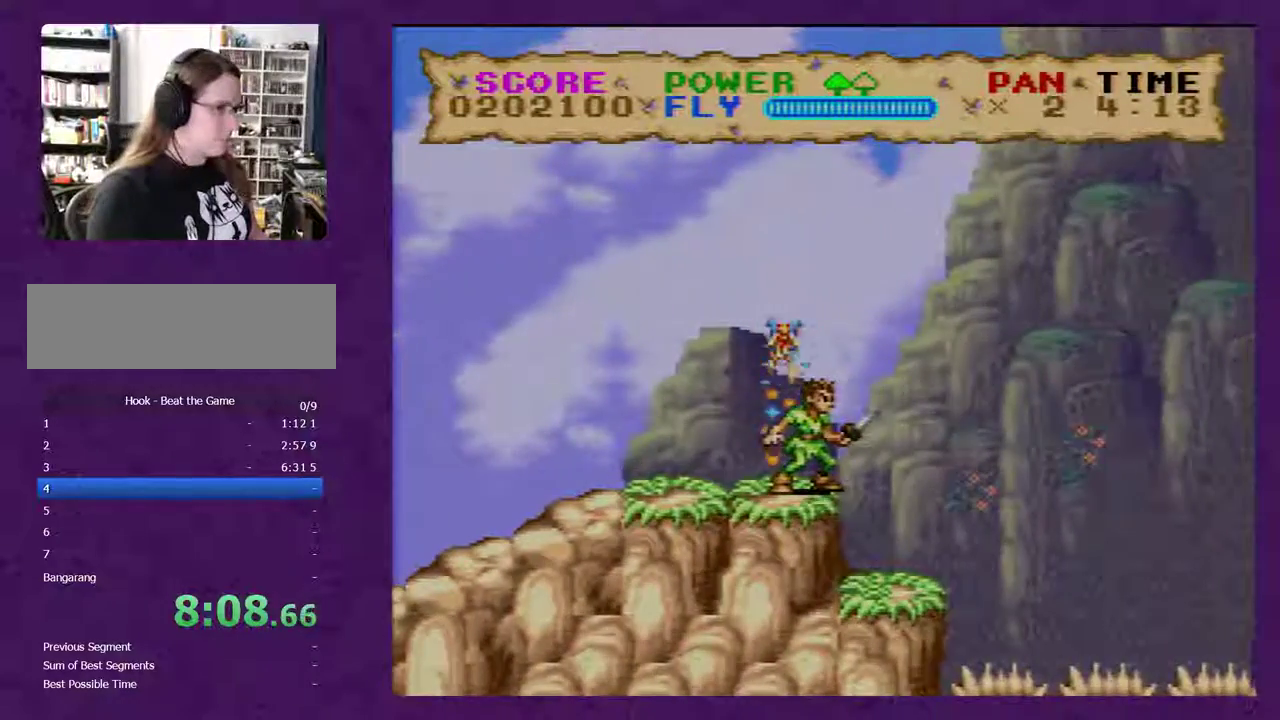
{"buttons": ["Y"], "events": []}
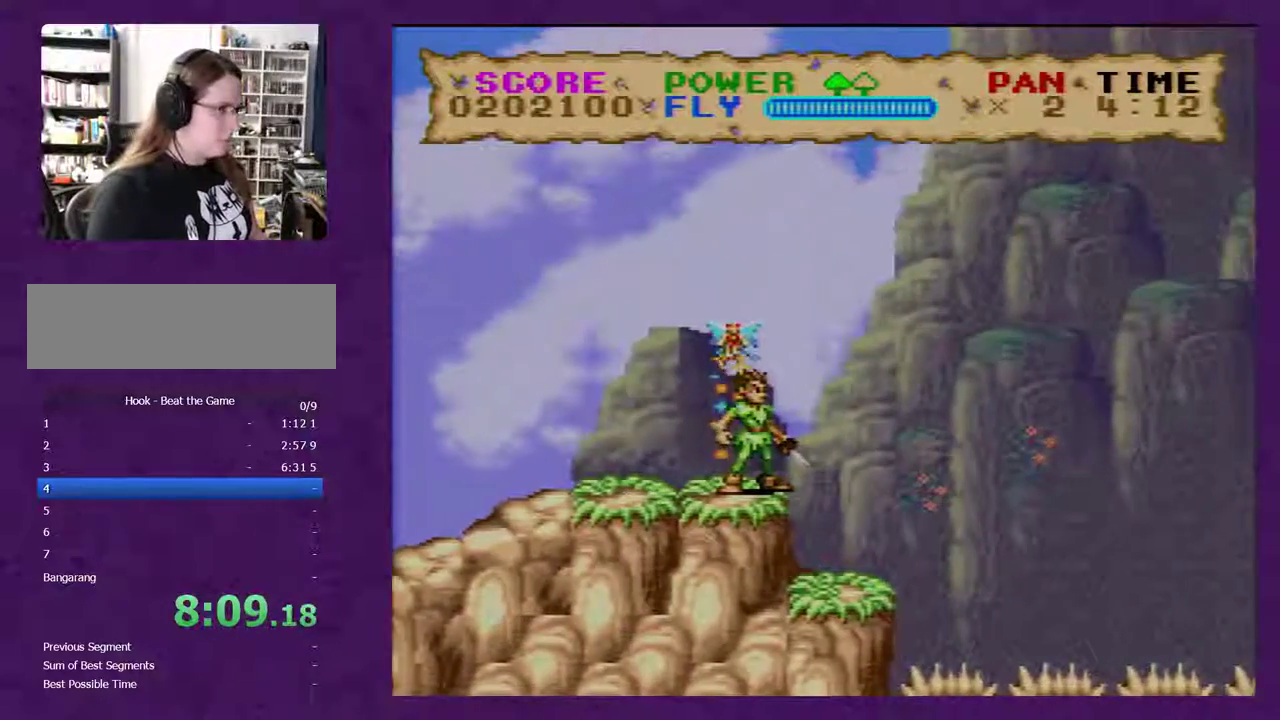
{"buttons": ["Y"], "events": []}
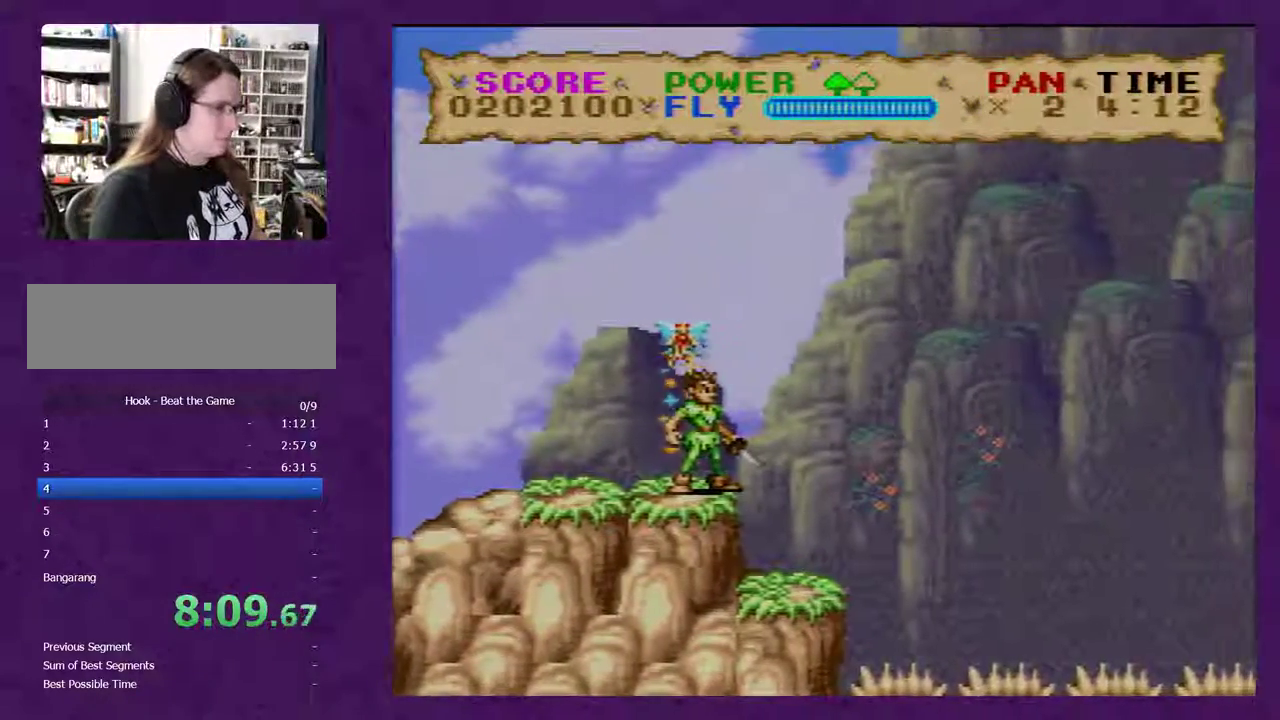
{"buttons": ["Y"], "events": []}
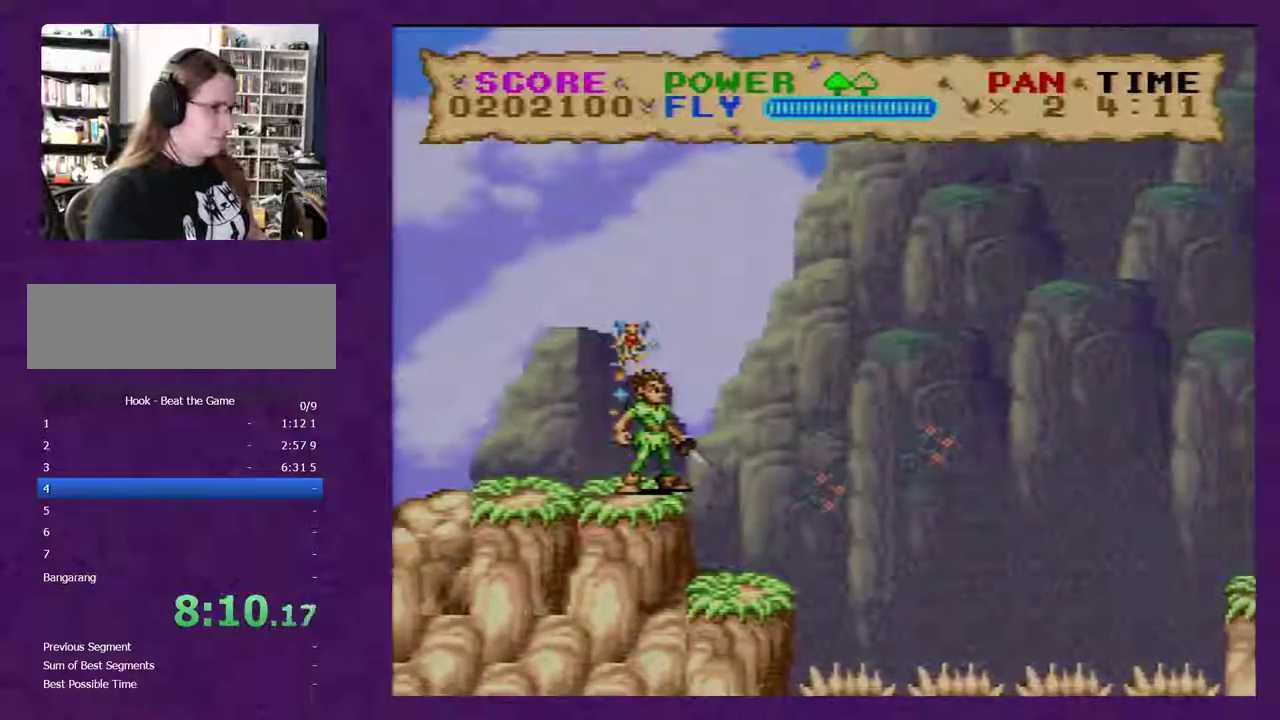
{"buttons": ["Y"], "events": []}
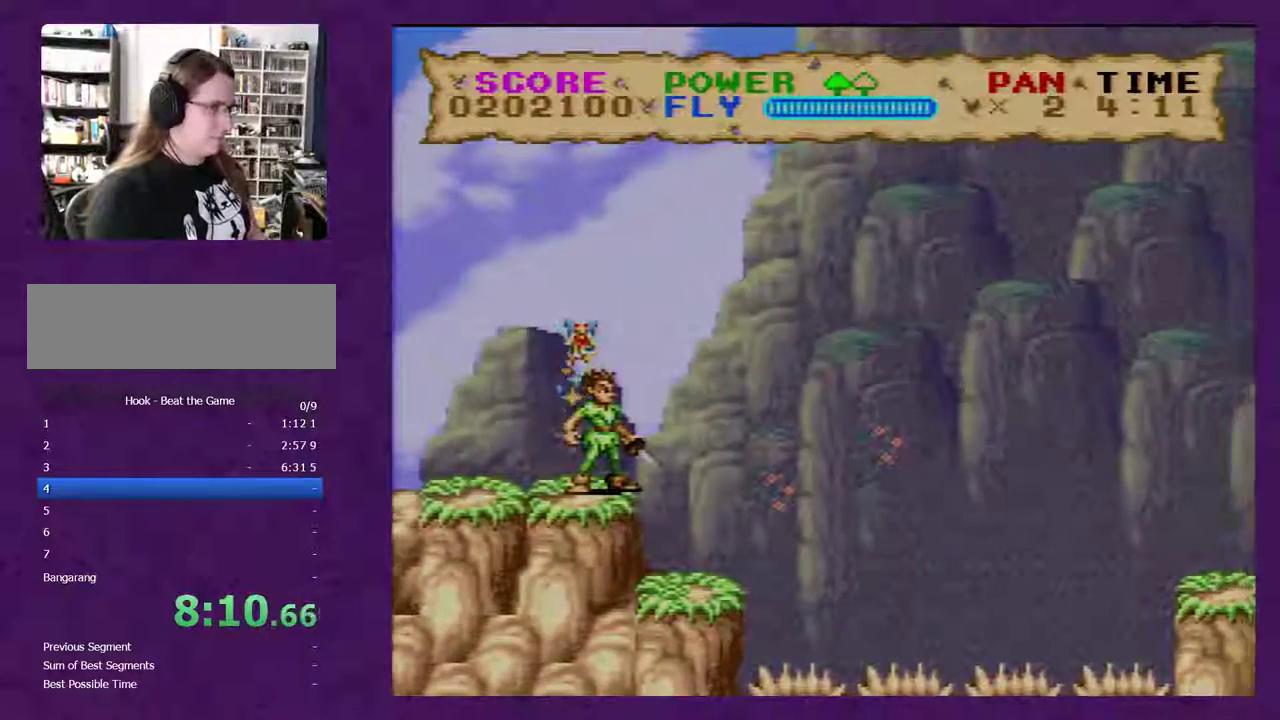
{"buttons": ["Y"], "events": []}
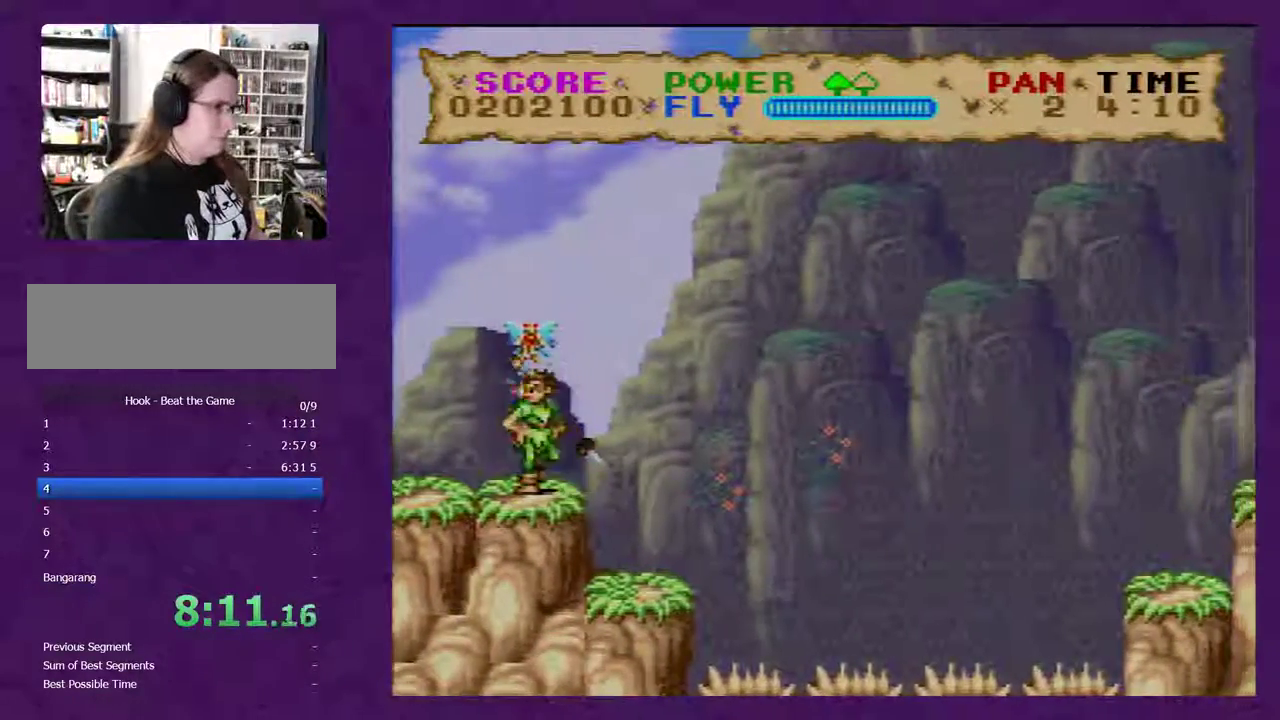
{"buttons": ["Y"], "events": []}
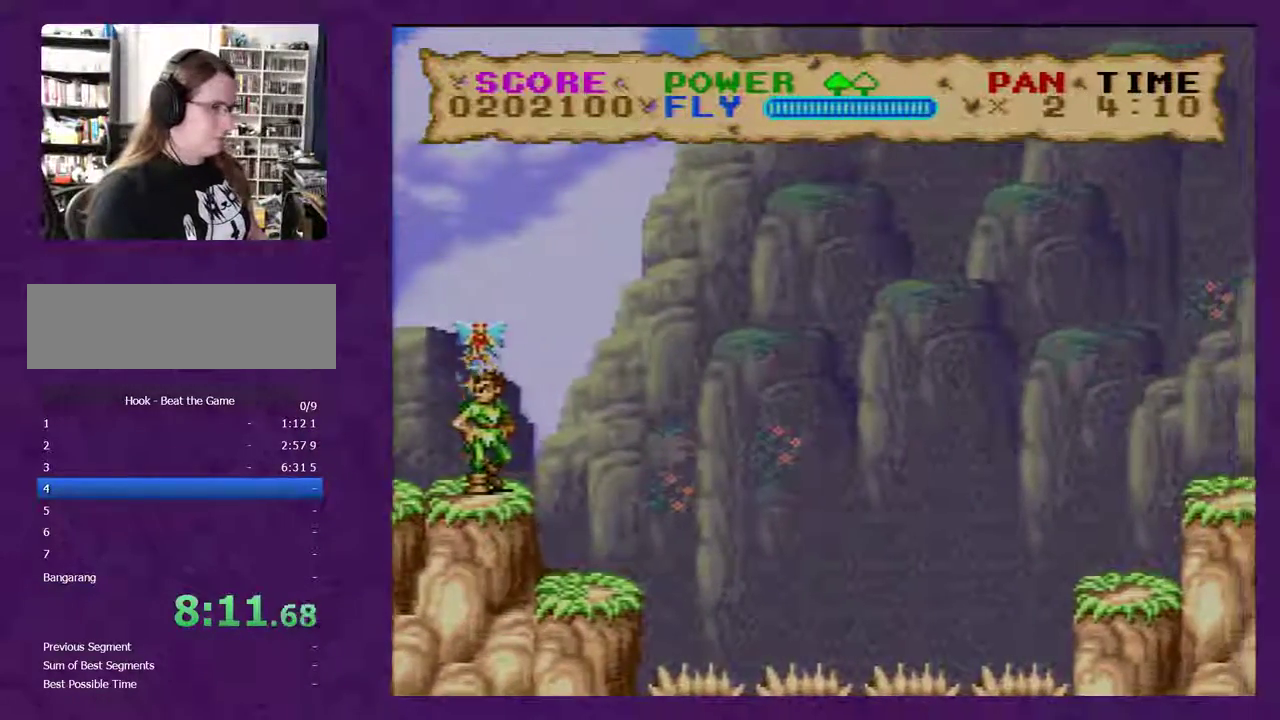
{"buttons": ["Y"], "events": []}
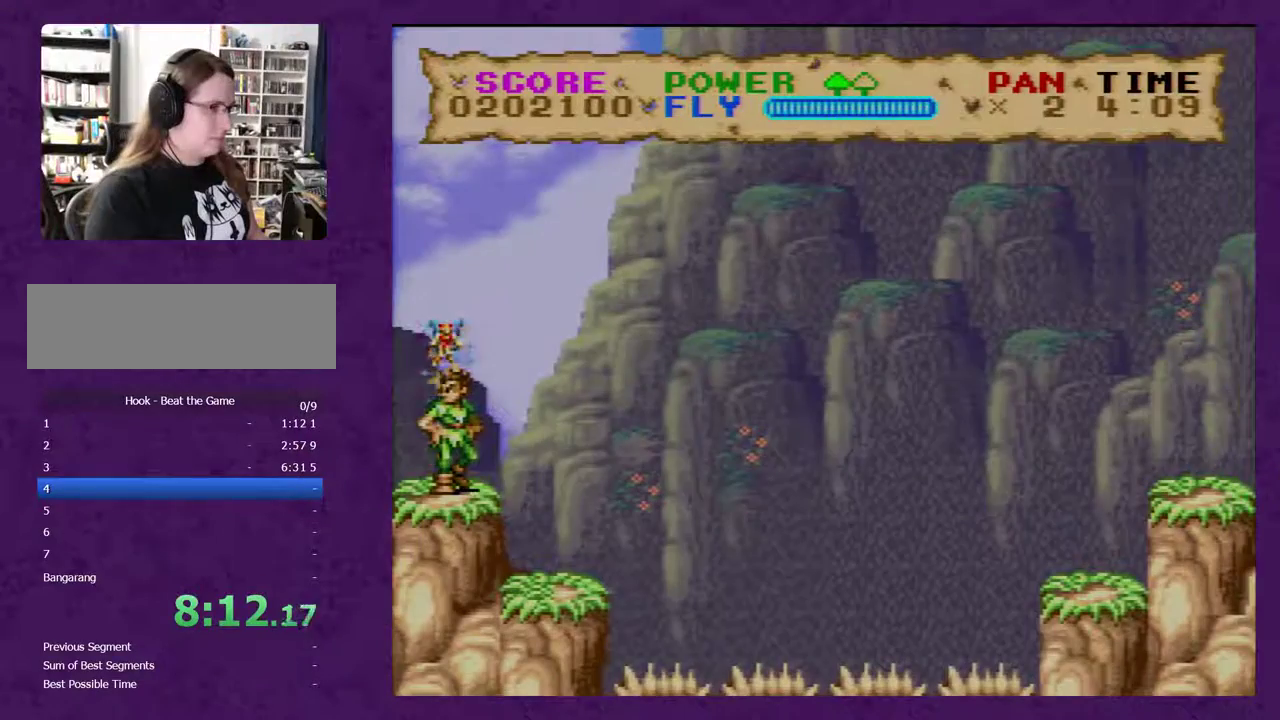
{"buttons": ["Y"], "events": []}